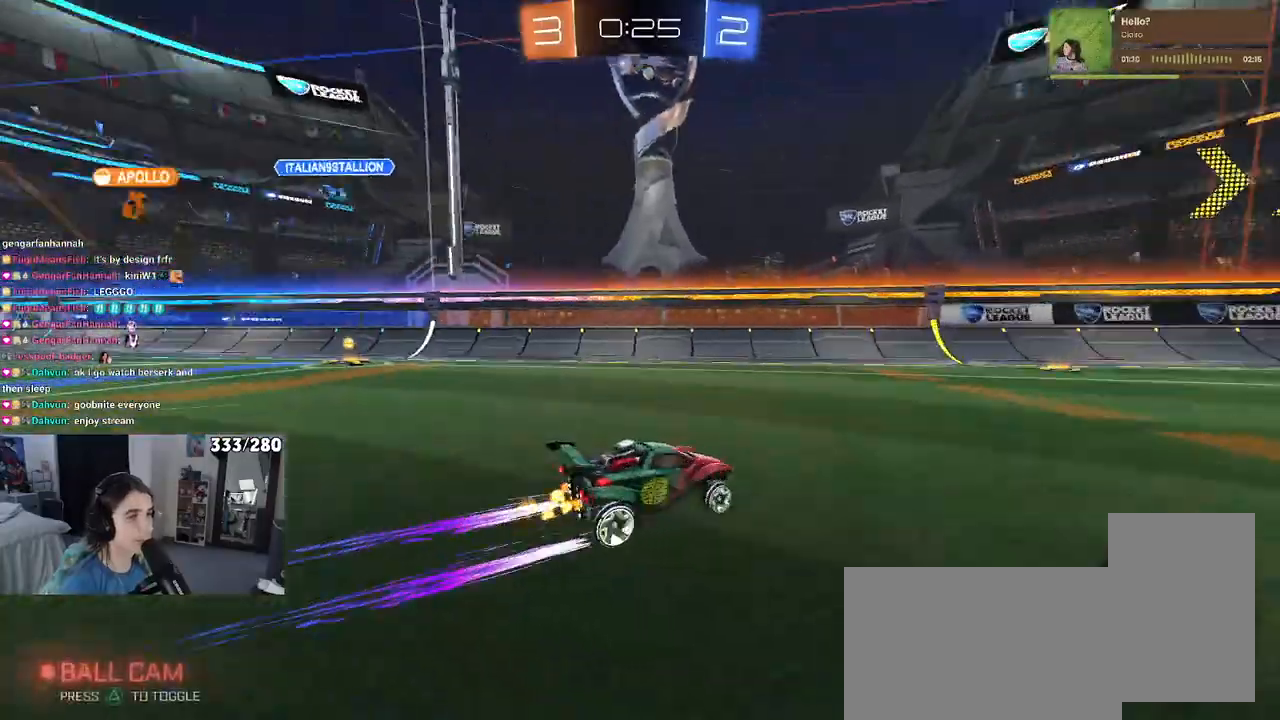
Gameplay with a controller (PlayStation layout); each line is a JSON object with the inputs held at the frame after it. "events" lists button and stick changes between this image and that frame as [ms after this image, input, new state], when the widget could be followed in between.
{"buttons": ["R2"], "left_stick": "center", "right_stick": "center", "events": [[33, "TRIANGLE", "up"]]}
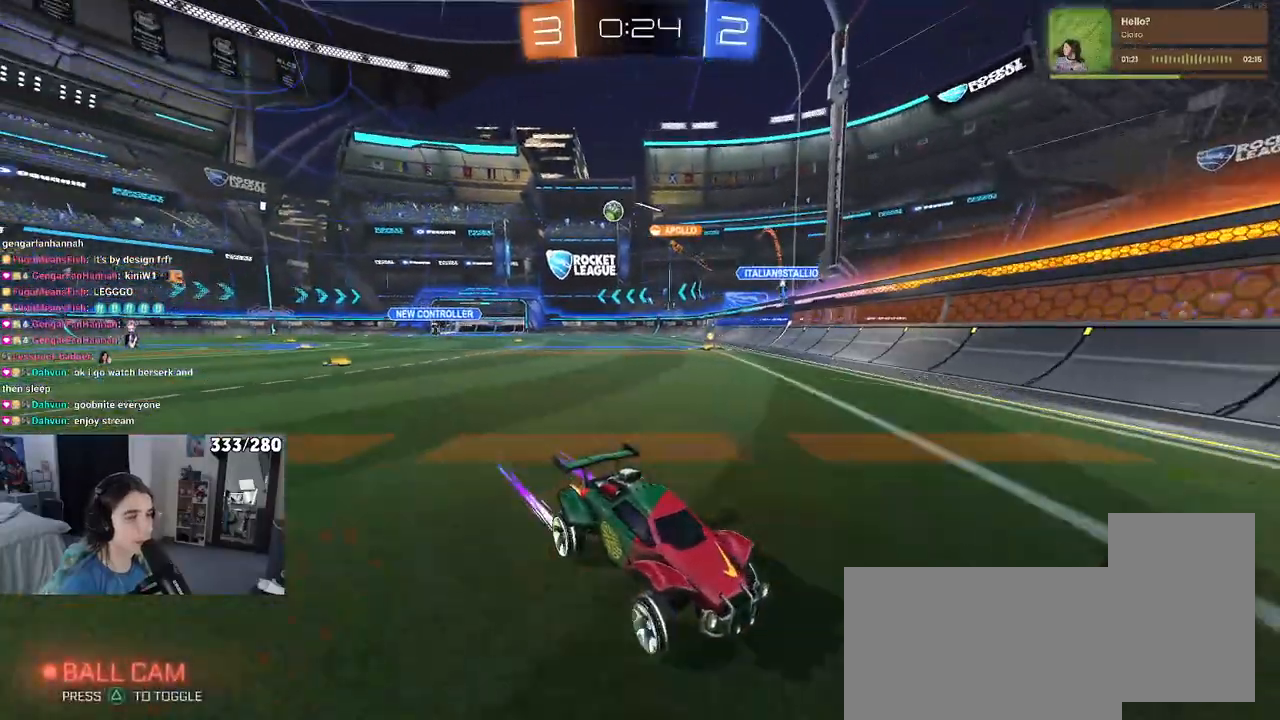
{"buttons": ["R2"], "left_stick": "center", "right_stick": "center", "events": [[33, "left_stick", "right"], [433, "left_stick", "center"]]}
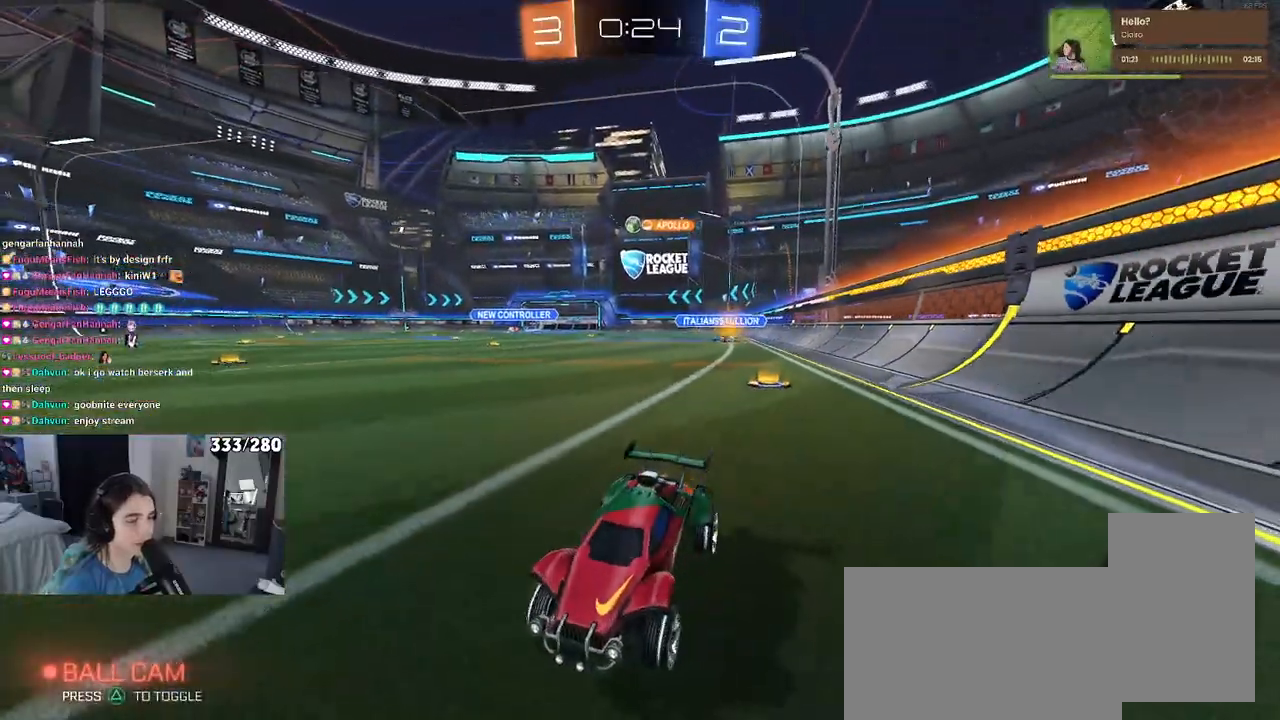
{"buttons": ["R1", "R2"], "left_stick": "right", "right_stick": "center", "events": [[17, "left_stick", "right"], [117, "SQUARE", "down"], [167, "R1", "down"], [233, "SQUARE", "up"]]}
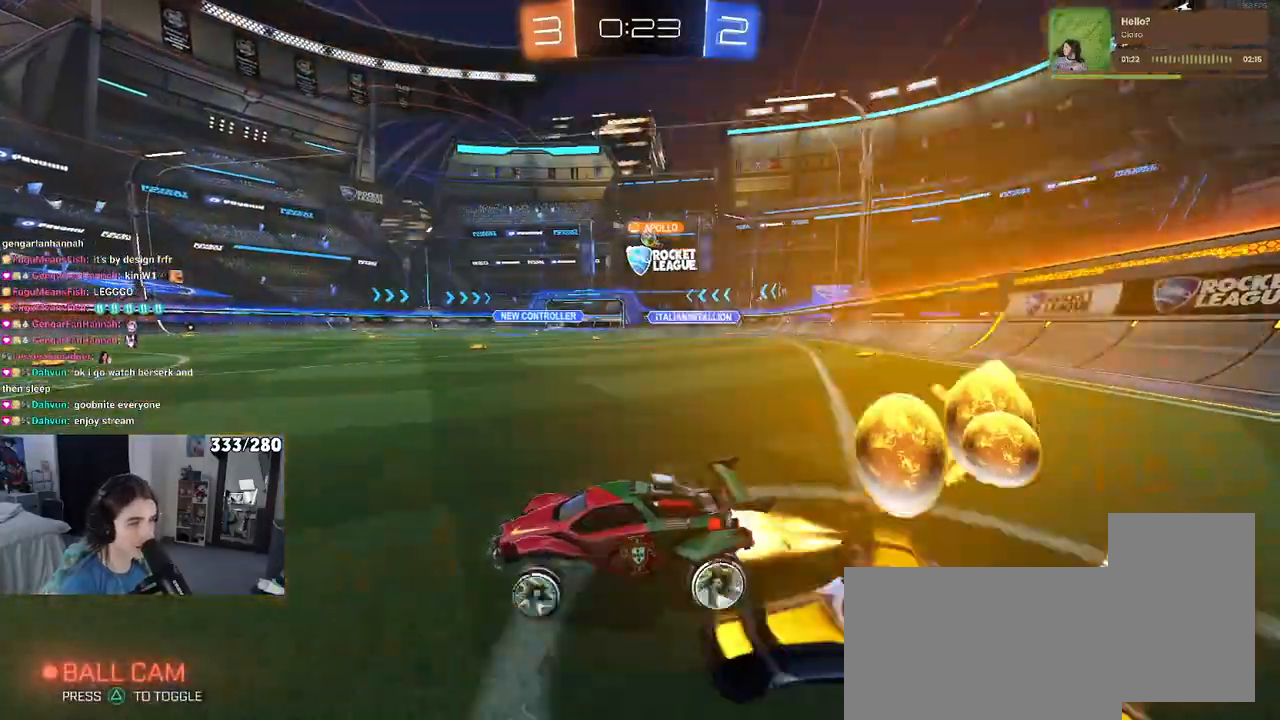
{"buttons": ["R2"], "left_stick": "right", "right_stick": "center", "events": [[217, "left_stick", "center"], [417, "left_stick", "right"], [500, "R1", "up"]]}
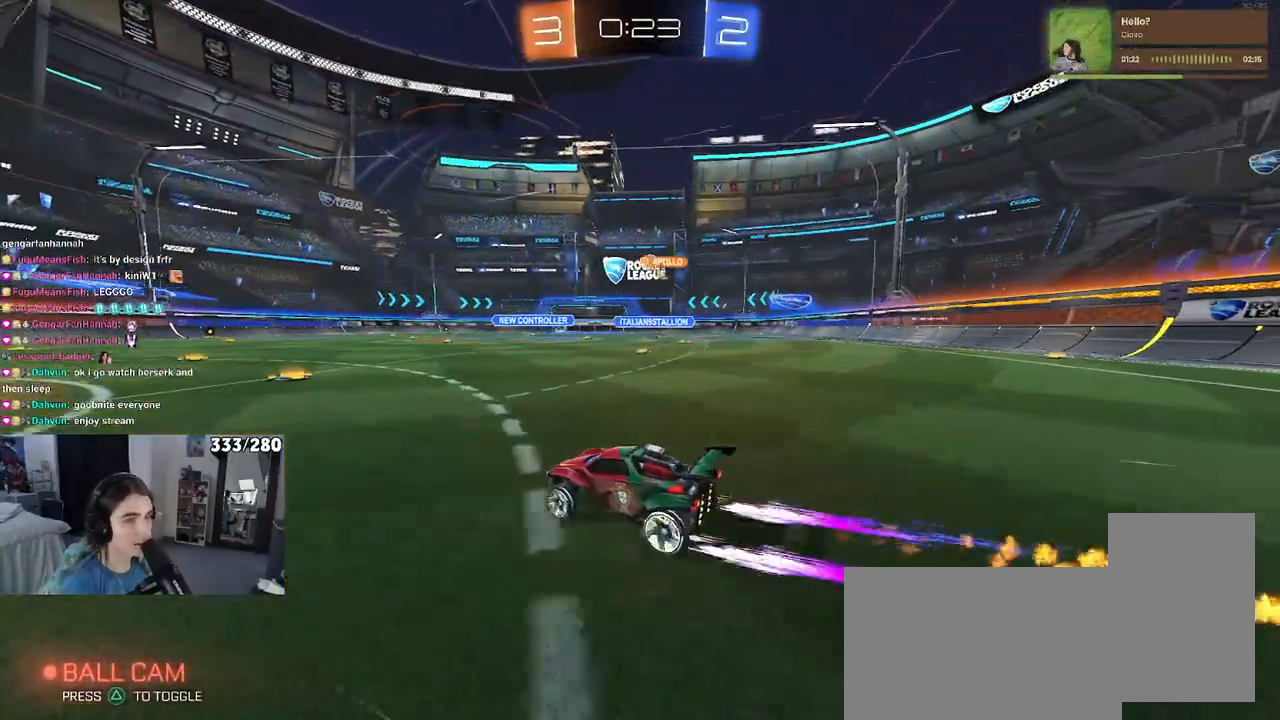
{"buttons": ["R2"], "left_stick": "center", "right_stick": "center", "events": [[133, "left_stick", "center"], [283, "left_stick", "right"], [467, "left_stick", "center"]]}
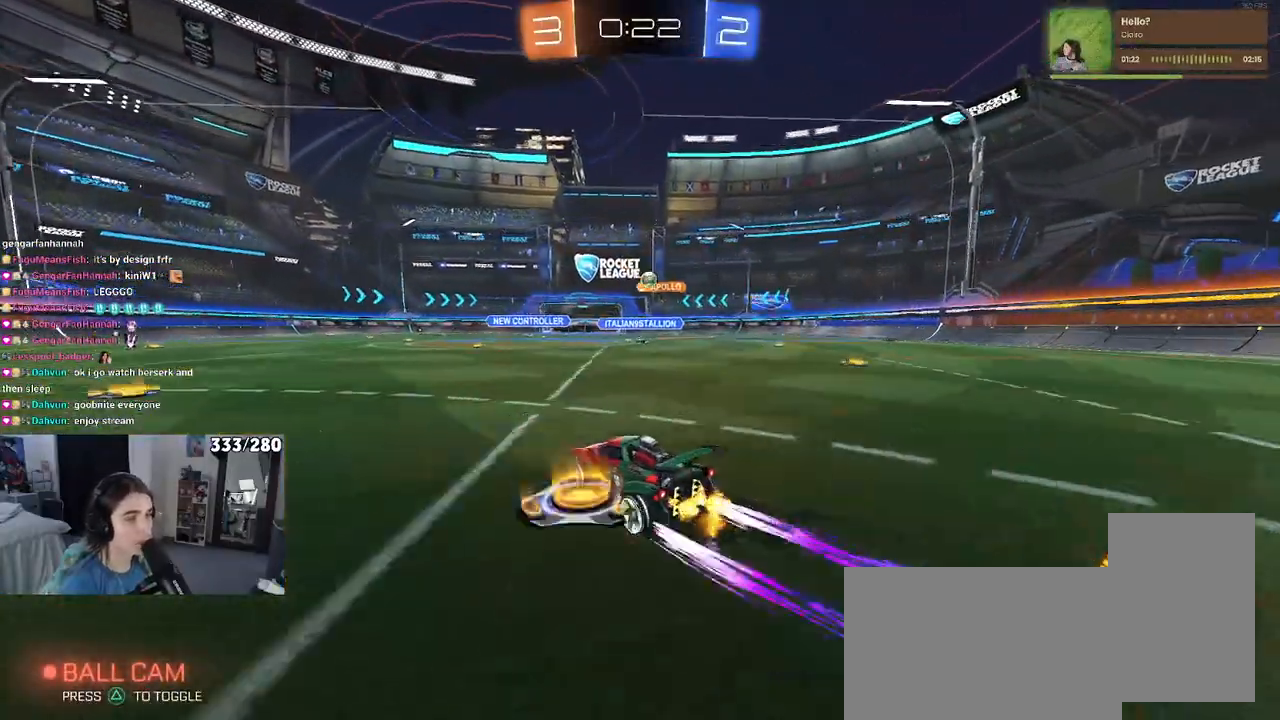
{"buttons": ["R2"], "left_stick": "left", "right_stick": "center", "events": [[350, "left_stick", "left"]]}
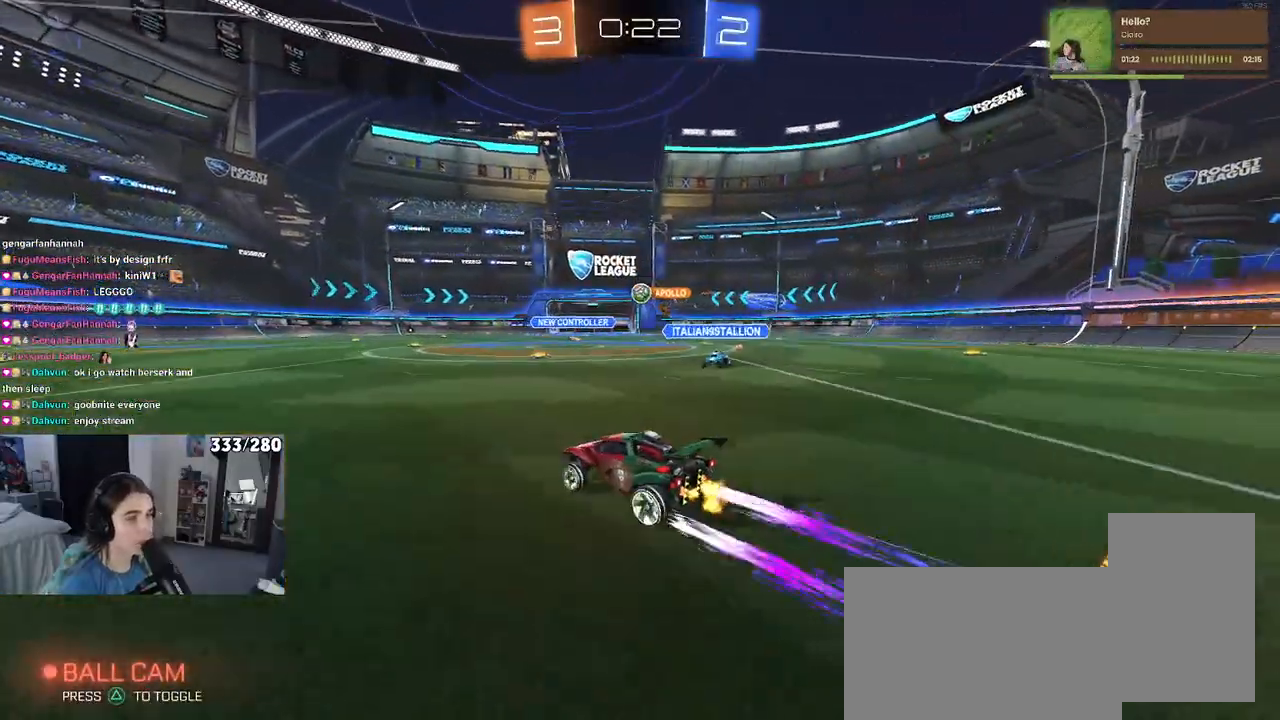
{"buttons": ["R2"], "left_stick": "center", "right_stick": "center", "events": [[217, "left_stick", "center"]]}
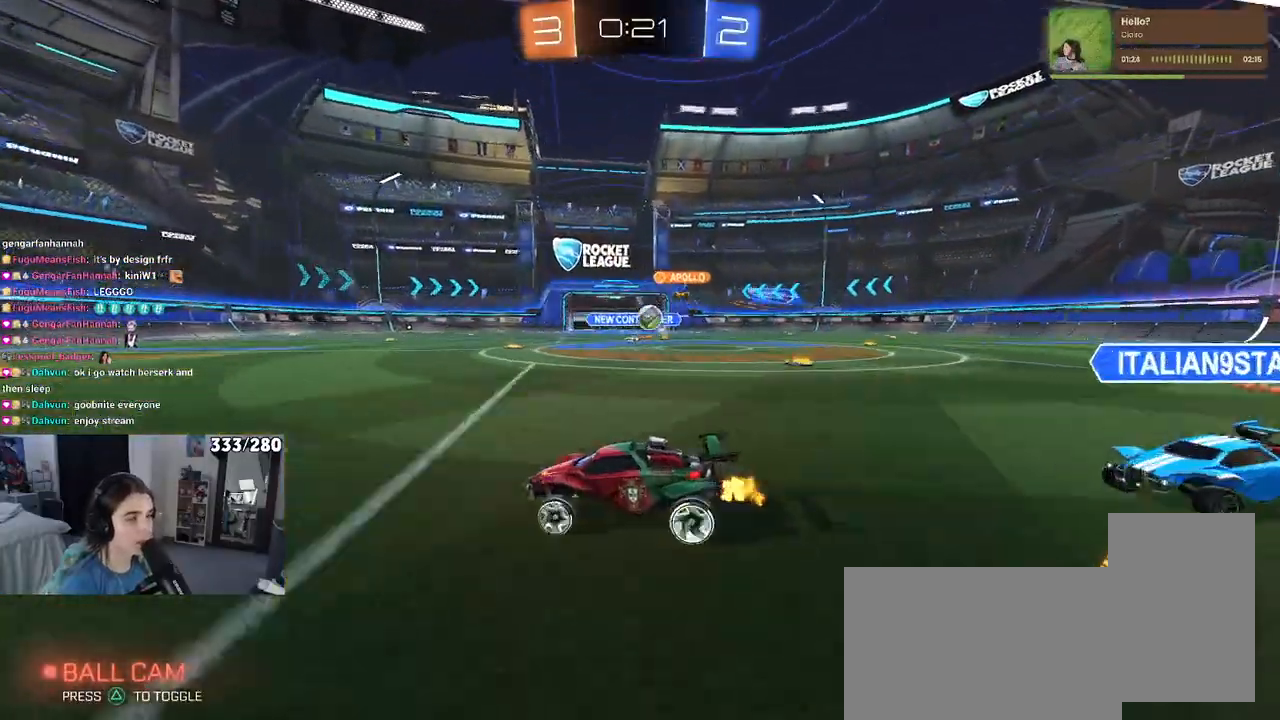
{"buttons": ["R1", "R2"], "left_stick": "left", "right_stick": "center", "events": [[167, "left_stick", "left"], [267, "SQUARE", "down"], [383, "SQUARE", "up"], [467, "R1", "down"]]}
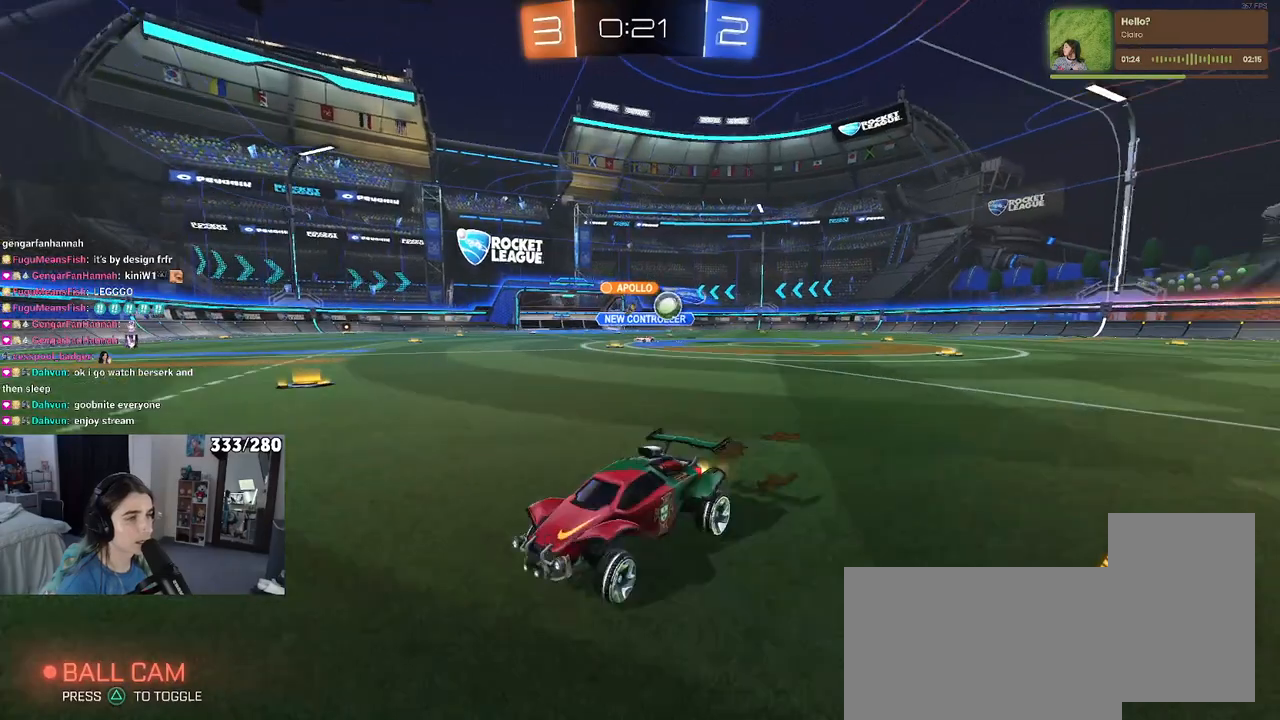
{"buttons": ["R1", "R2"], "left_stick": "left", "right_stick": "center", "events": [[133, "left_stick", "center"], [350, "left_stick", "left"]]}
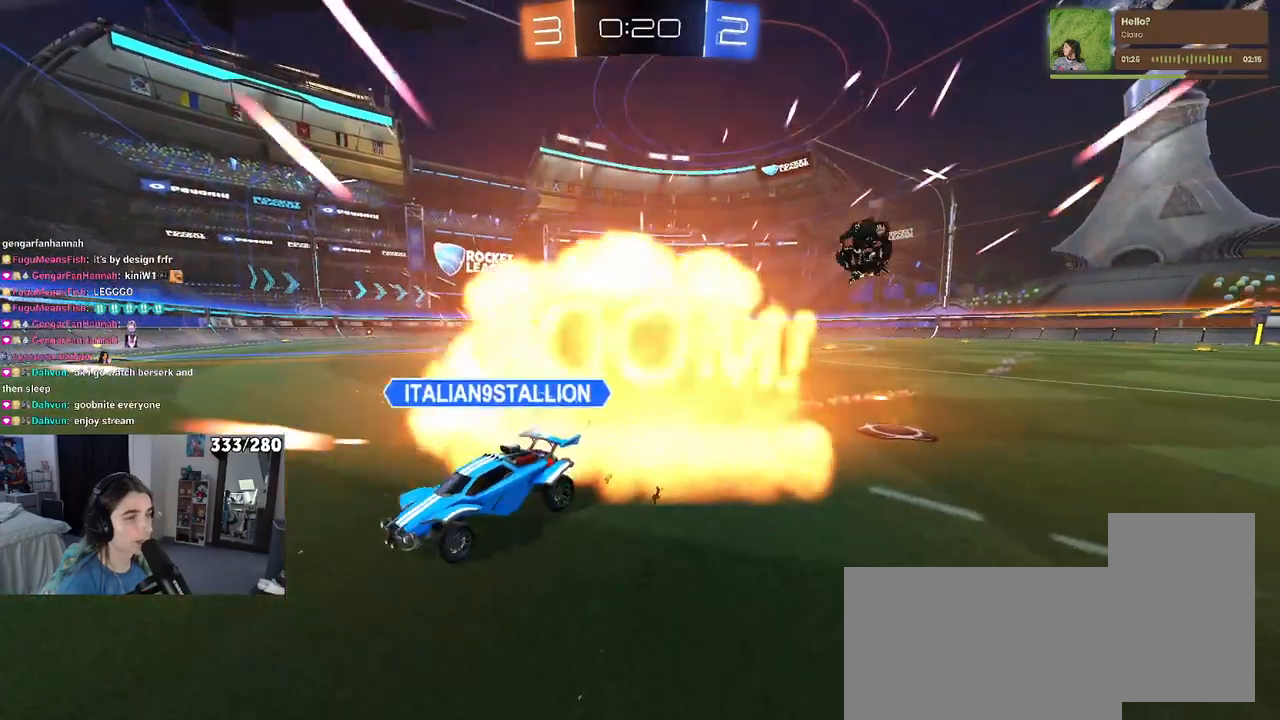
{"buttons": ["R2"], "left_stick": "center", "right_stick": "center", "events": [[150, "R1", "up"], [150, "left_stick", "center"], [200, "R2", "up"], [500, "R2", "down"]]}
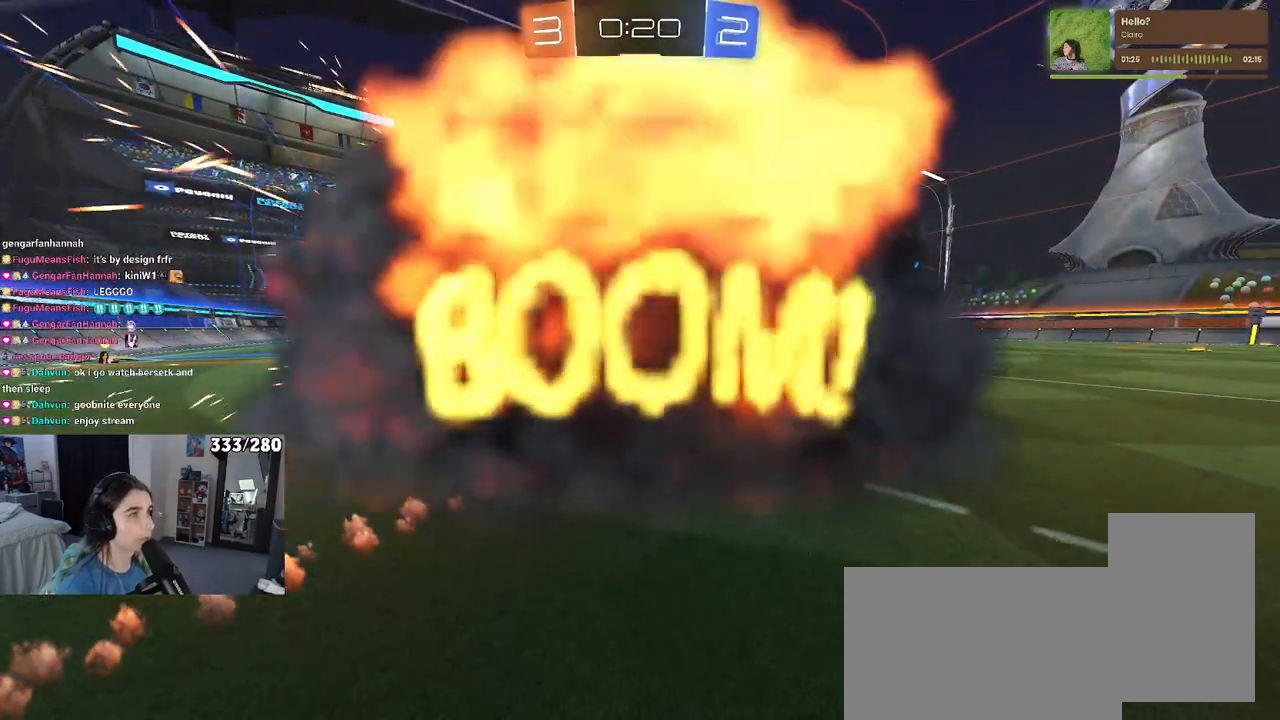
{"buttons": ["R2"], "left_stick": "center", "right_stick": "center", "events": []}
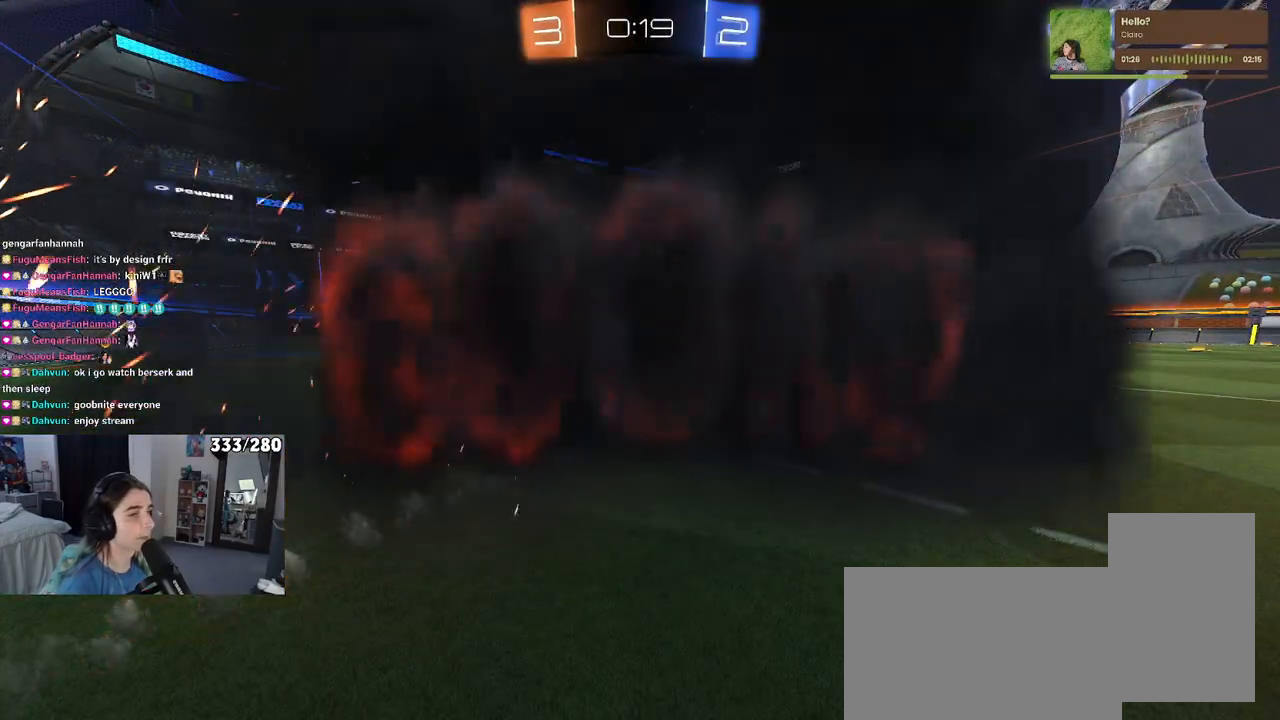
{"buttons": ["R2"], "left_stick": "center", "right_stick": "center", "events": []}
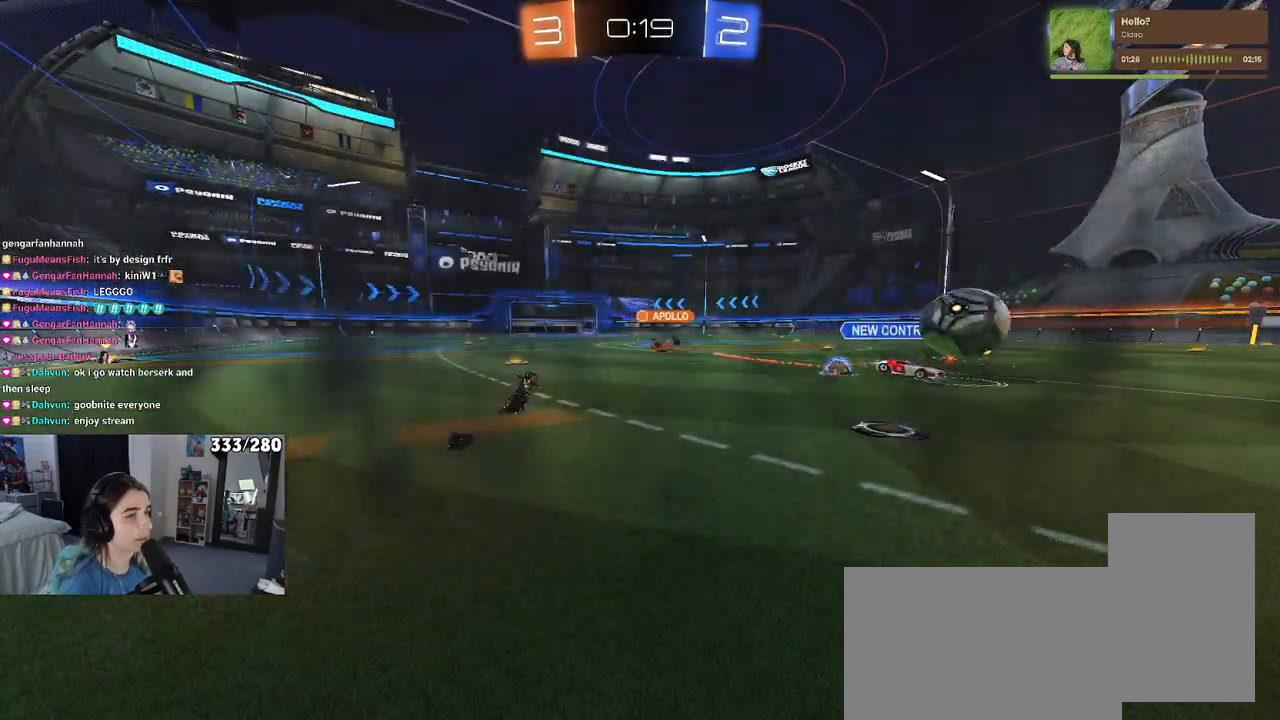
{"buttons": ["R2"], "left_stick": "center", "right_stick": "center", "events": []}
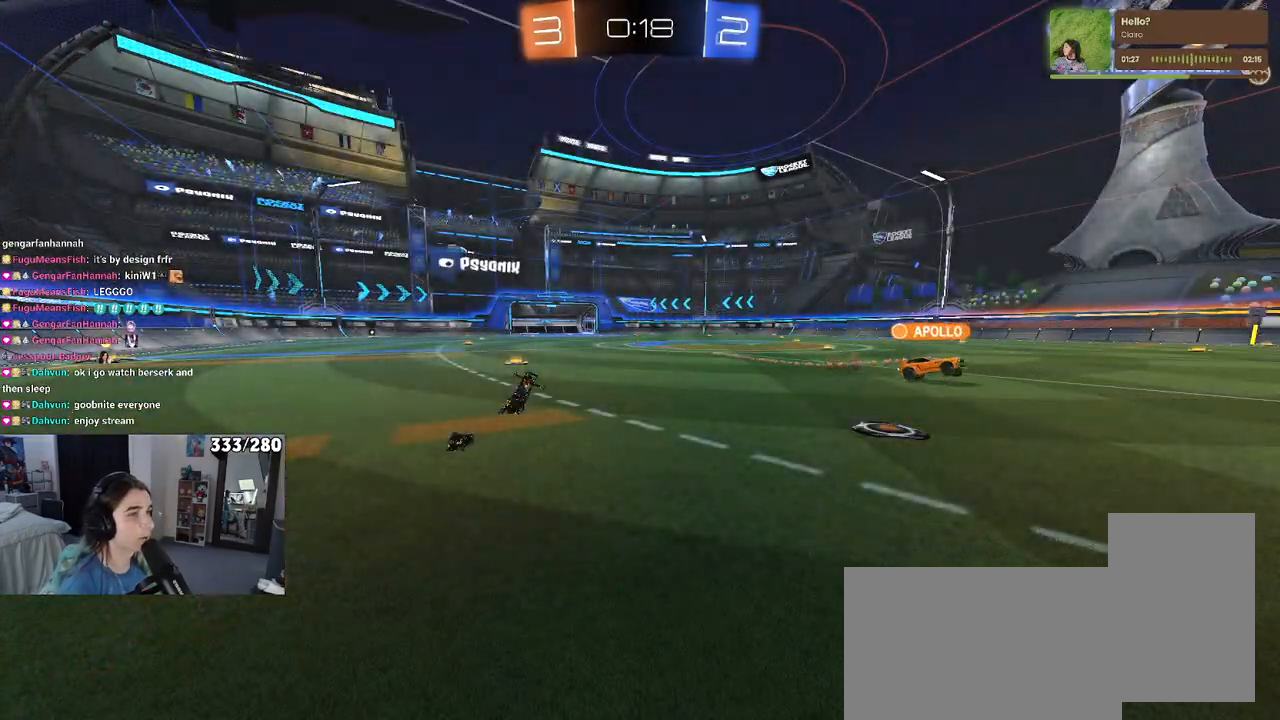
{"buttons": [], "left_stick": "center", "right_stick": "center", "events": [[400, "R2", "up"]]}
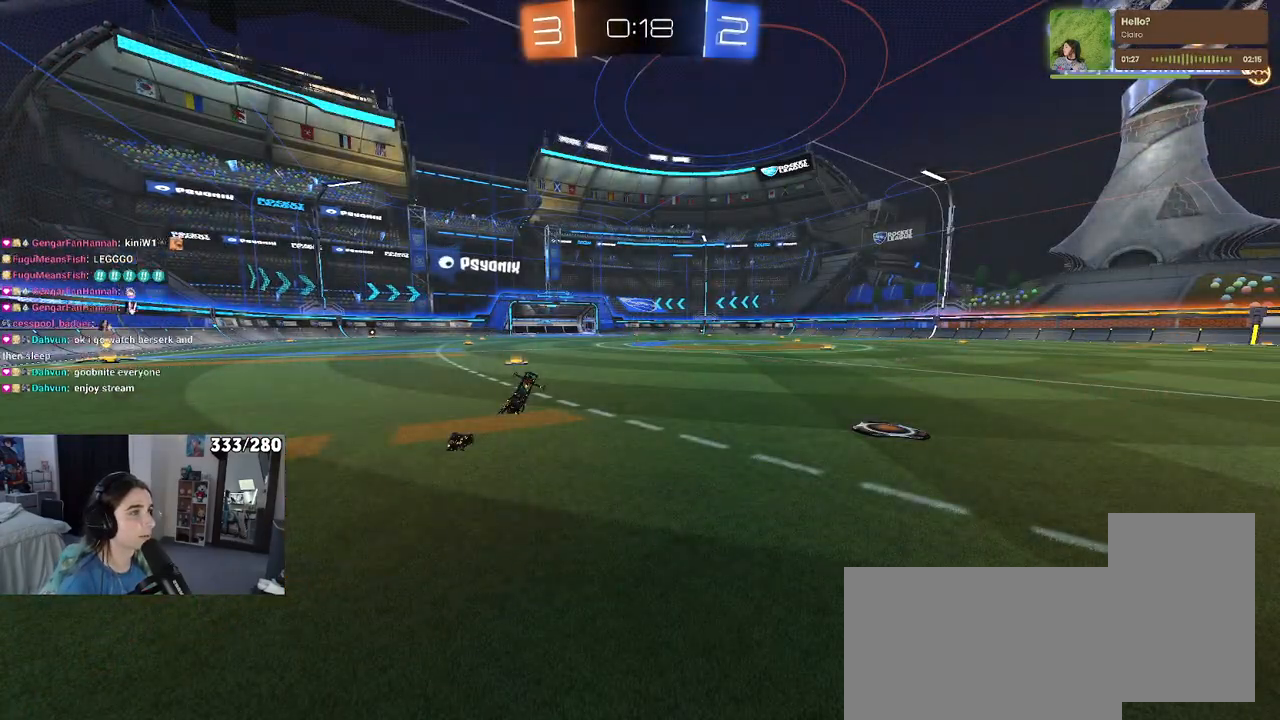
{"buttons": [], "left_stick": "center", "right_stick": "center", "events": []}
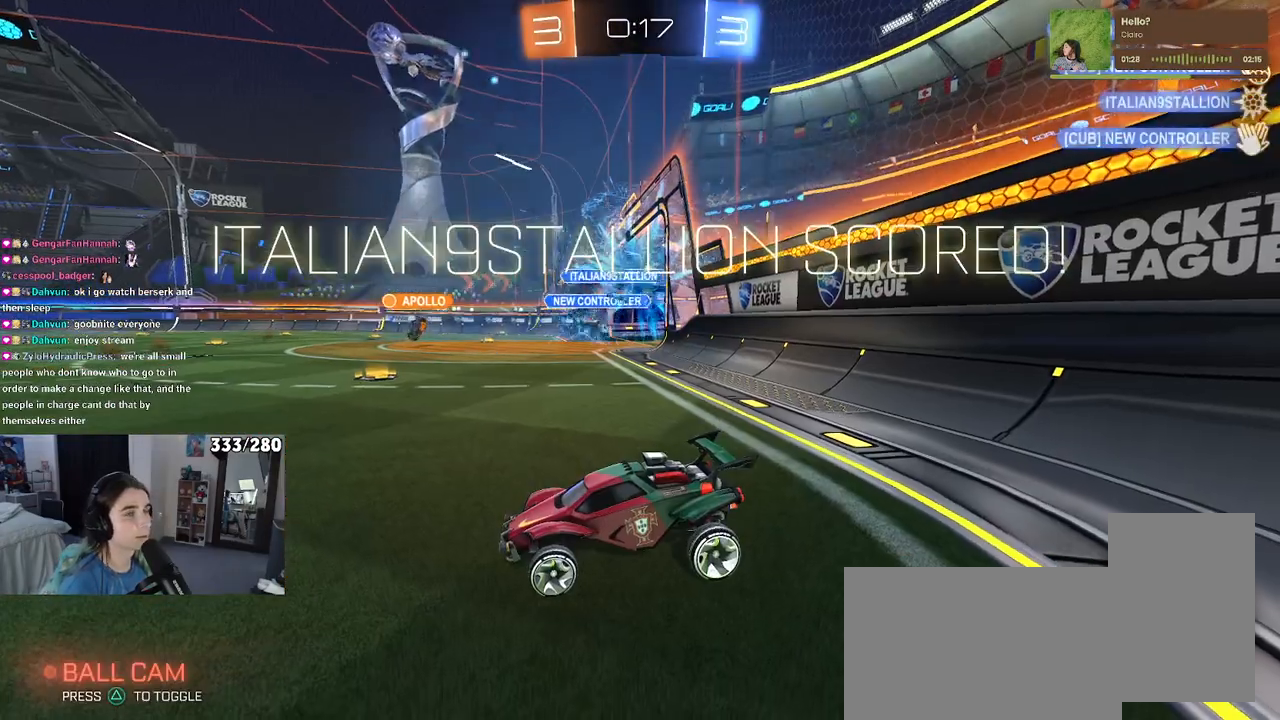
{"buttons": [], "left_stick": "center", "right_stick": "center", "events": []}
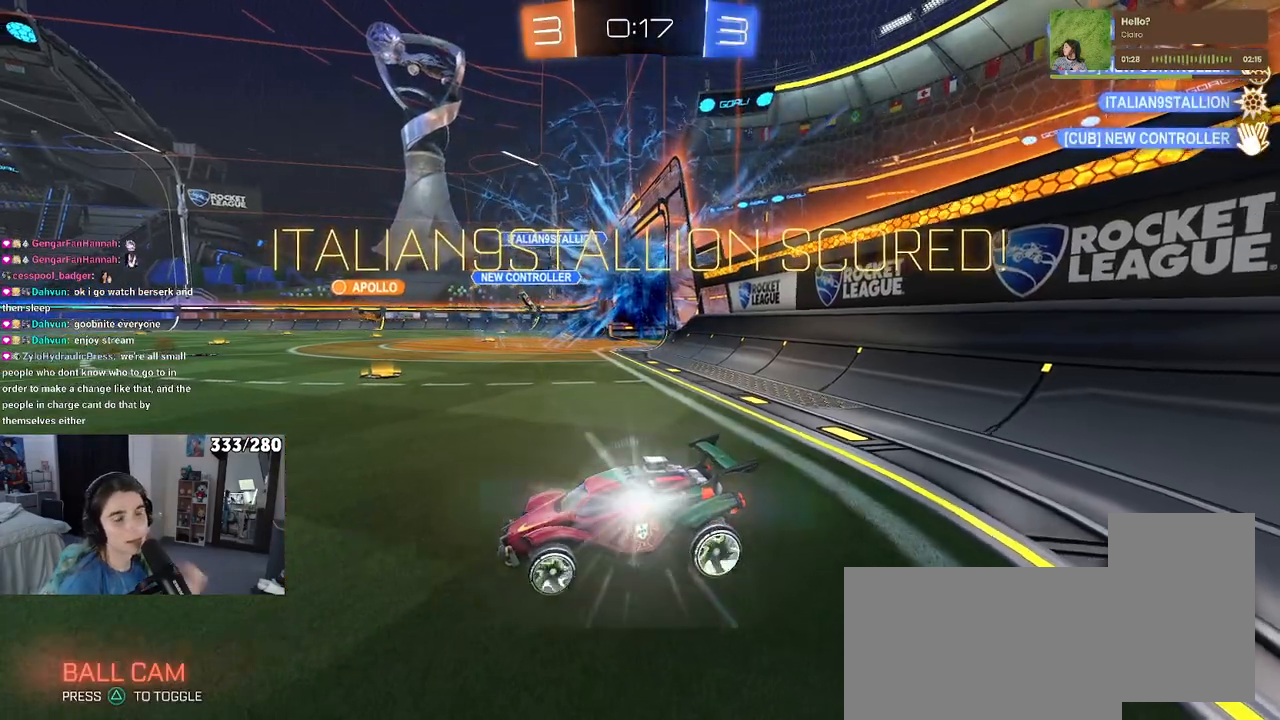
{"buttons": [], "left_stick": "center", "right_stick": "center", "events": []}
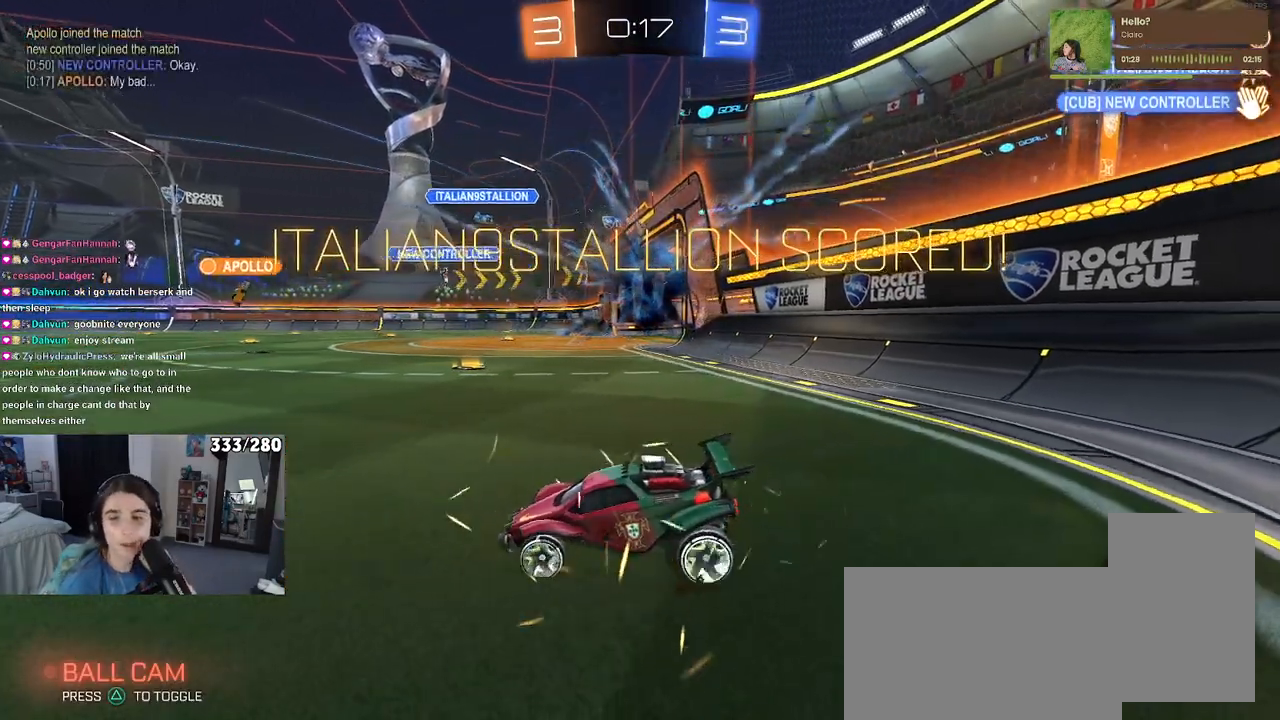
{"buttons": [], "left_stick": "center", "right_stick": "center", "events": []}
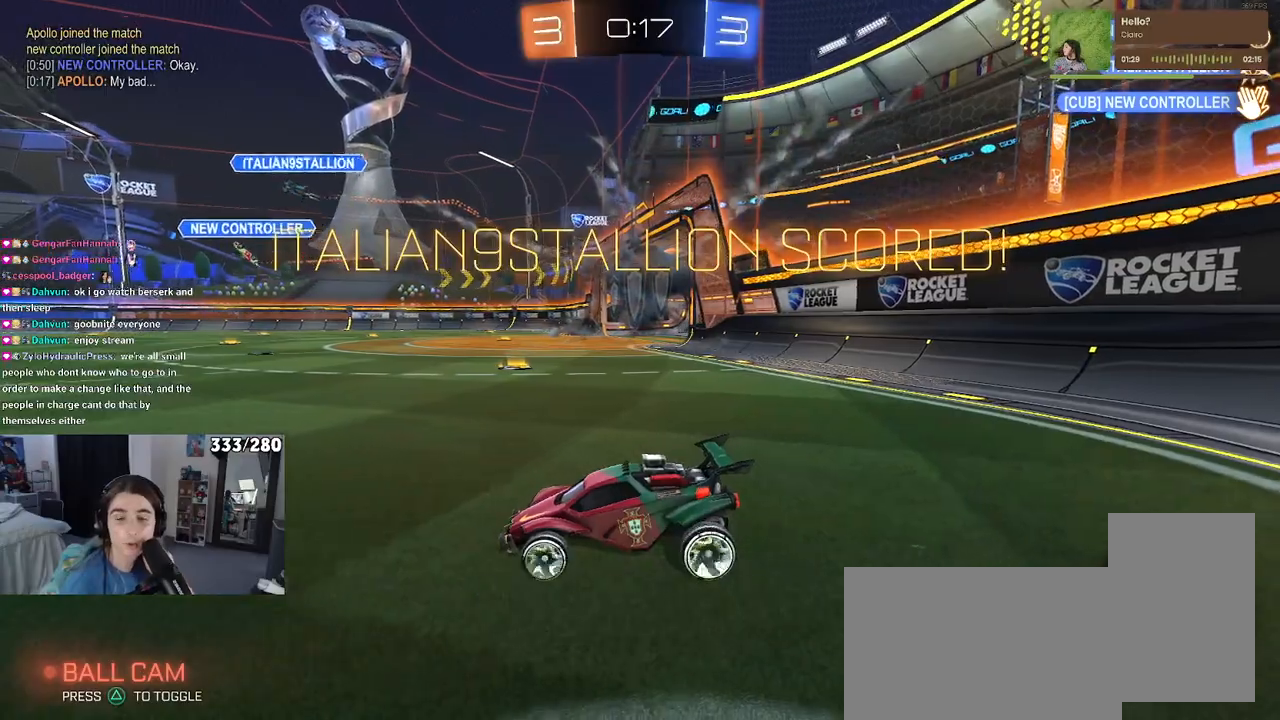
{"buttons": [], "left_stick": "center", "right_stick": "center", "events": []}
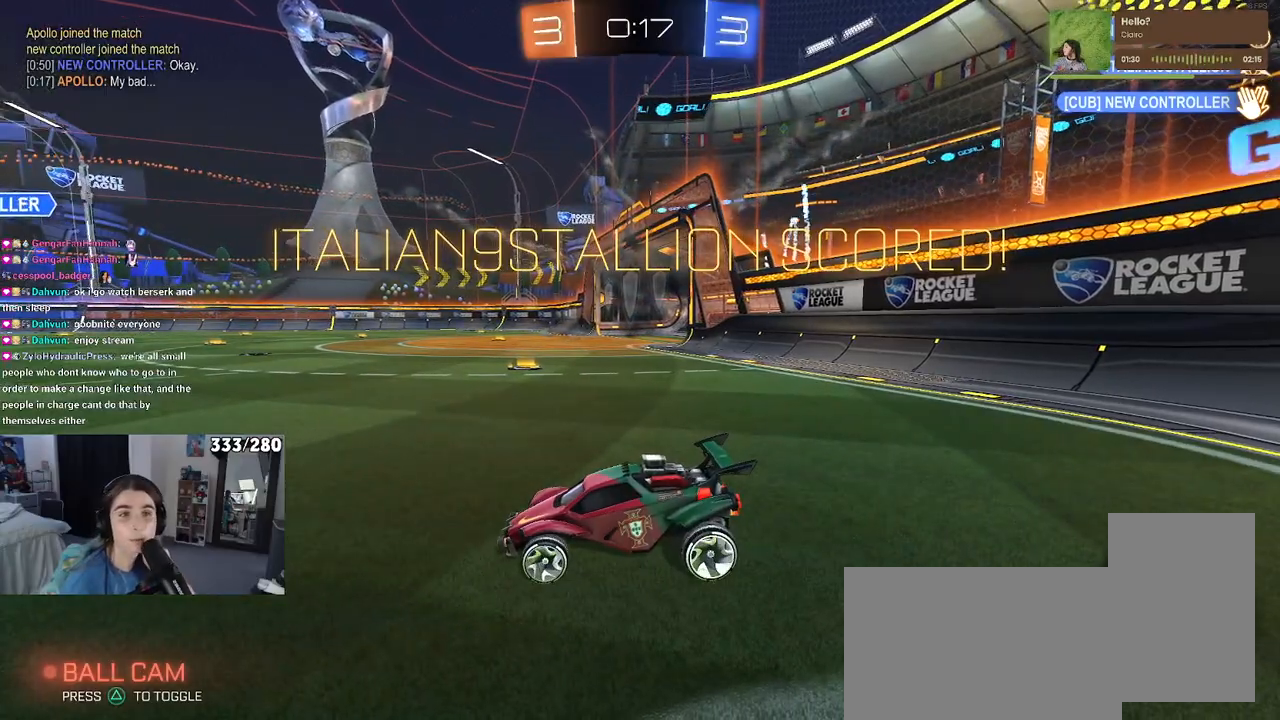
{"buttons": [], "left_stick": "center", "right_stick": "center", "events": []}
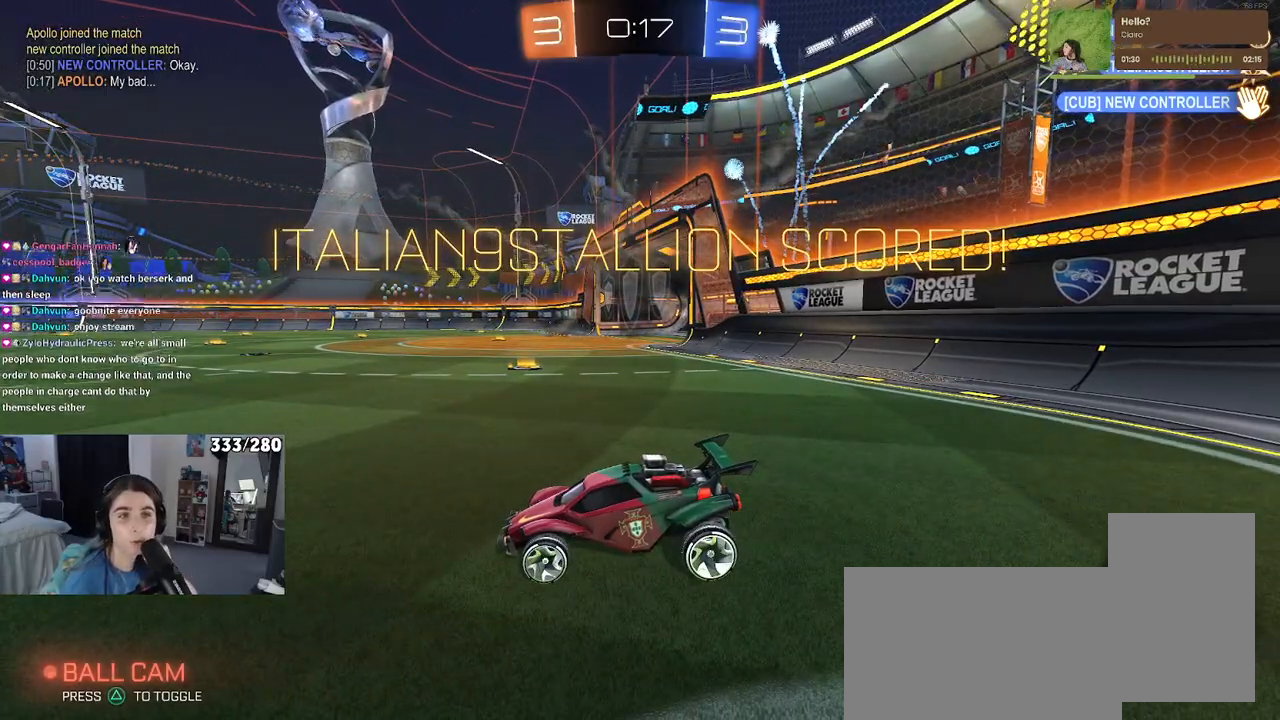
{"buttons": ["DPAD_DOWN"], "left_stick": "center", "right_stick": "center", "events": [[500, "DPAD_DOWN", "down"]]}
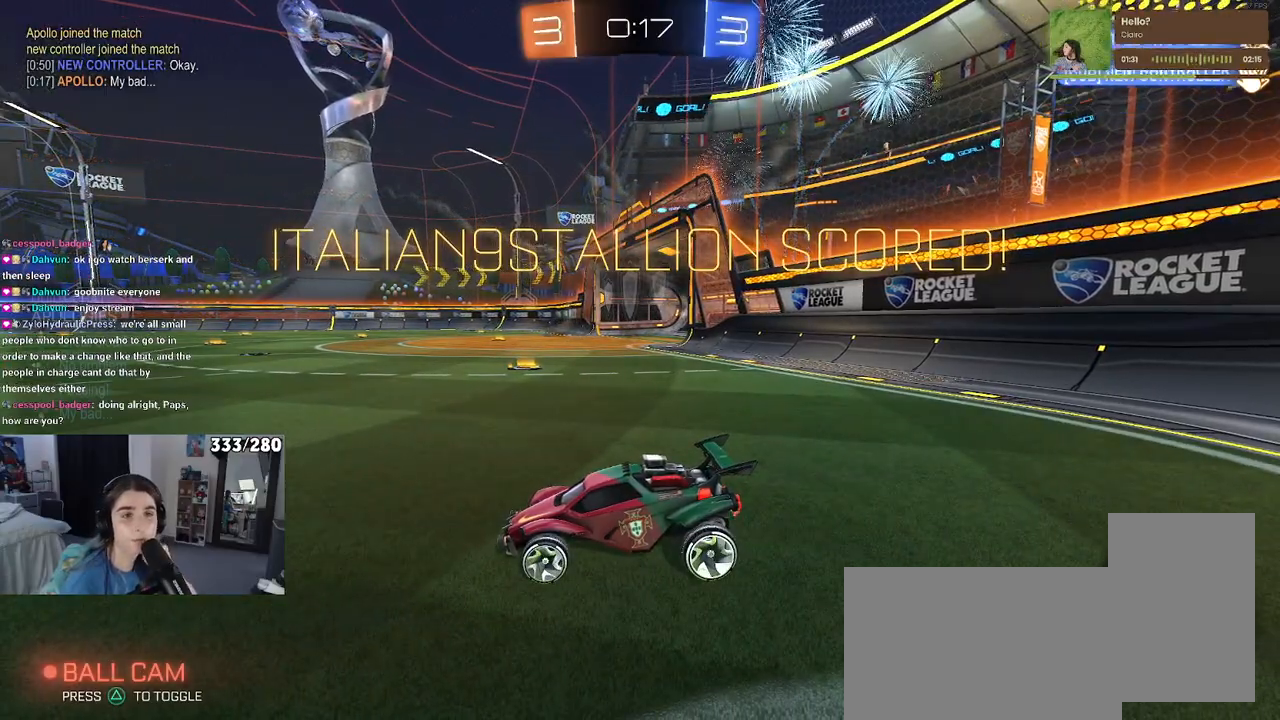
{"buttons": [], "left_stick": "center", "right_stick": "center", "events": [[83, "DPAD_DOWN", "up"], [183, "DPAD_LEFT", "down"], [300, "DPAD_LEFT", "up"]]}
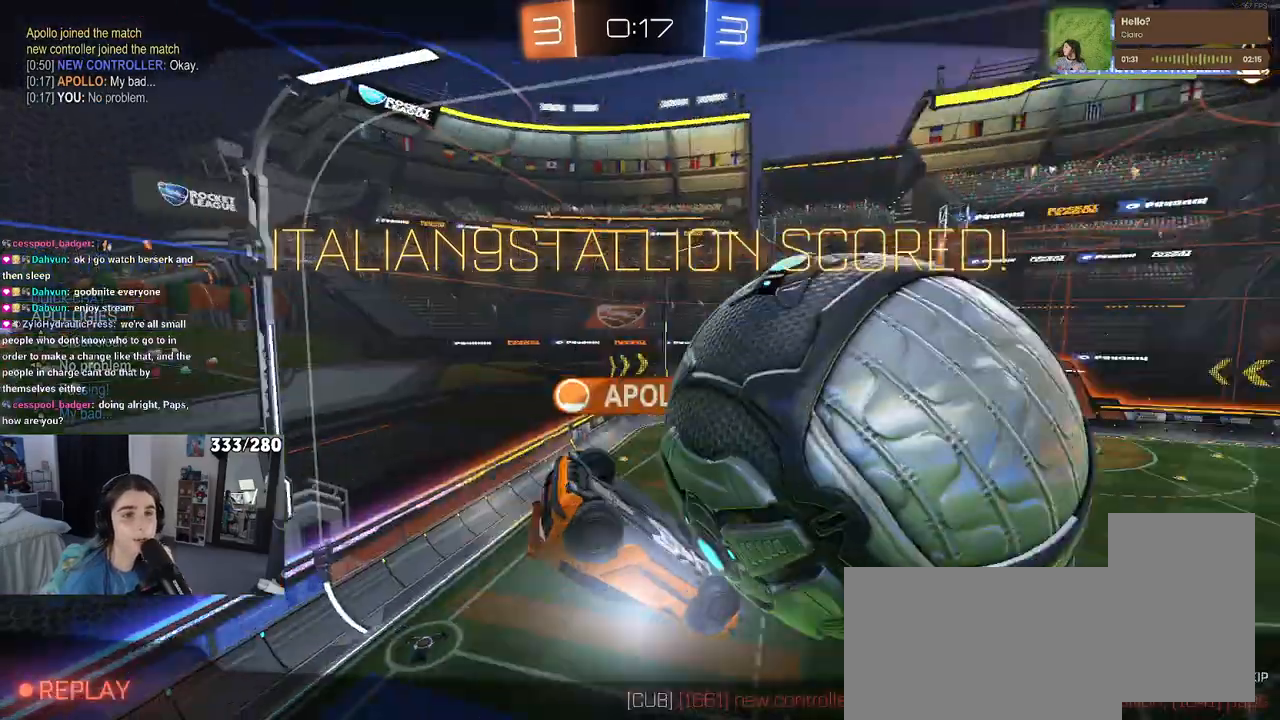
{"buttons": [], "left_stick": "center", "right_stick": "center", "events": []}
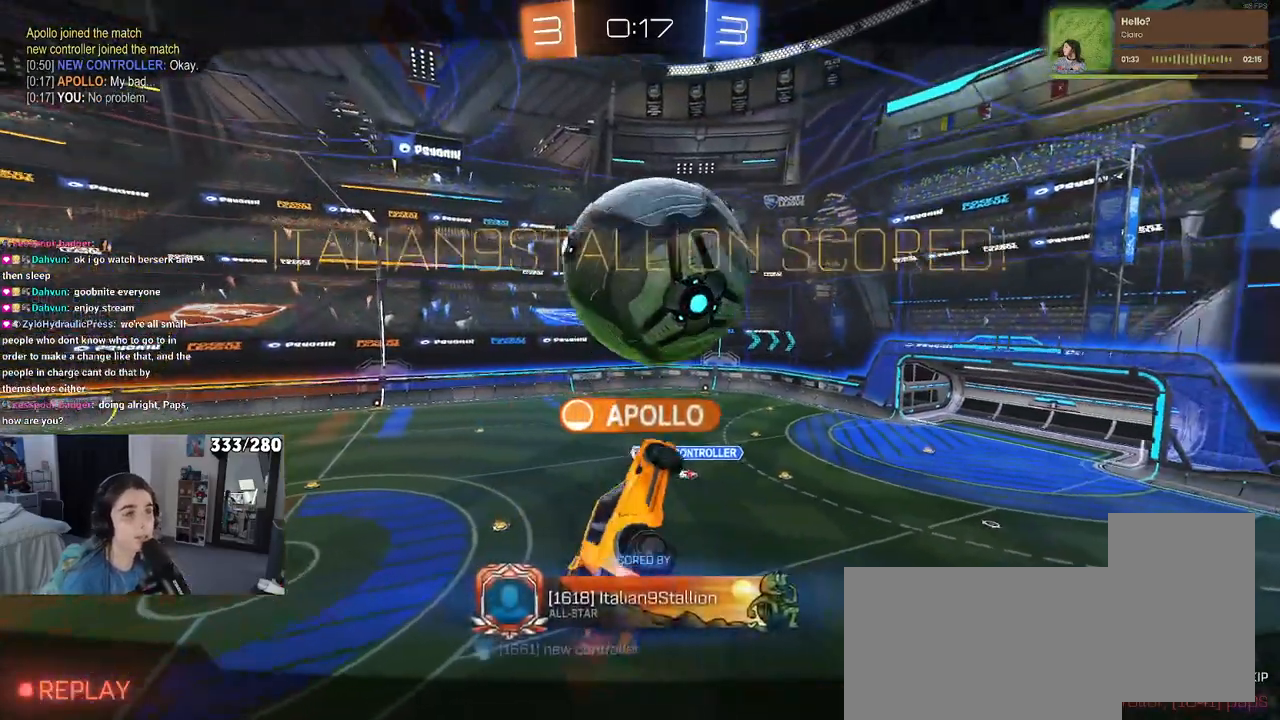
{"buttons": [], "left_stick": "center", "right_stick": "center", "events": []}
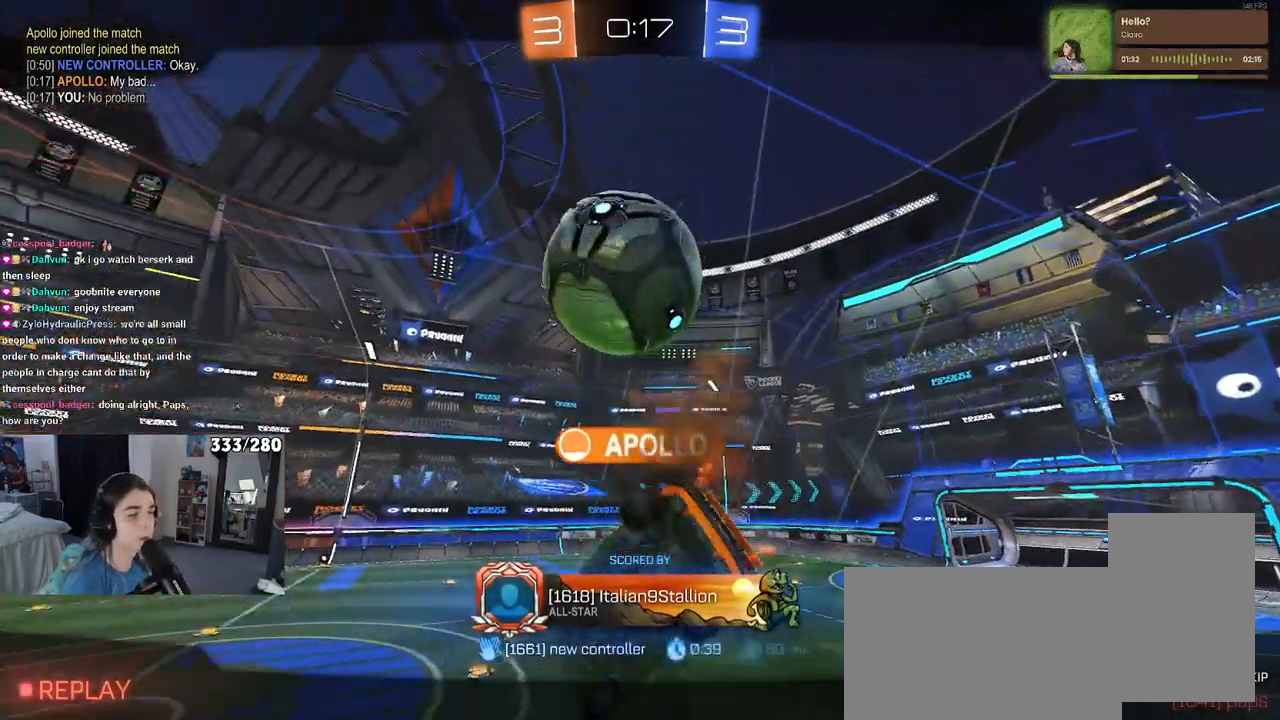
{"buttons": [], "left_stick": "center", "right_stick": "center", "events": [[333, "CROSS", "down"], [450, "CROSS", "up"]]}
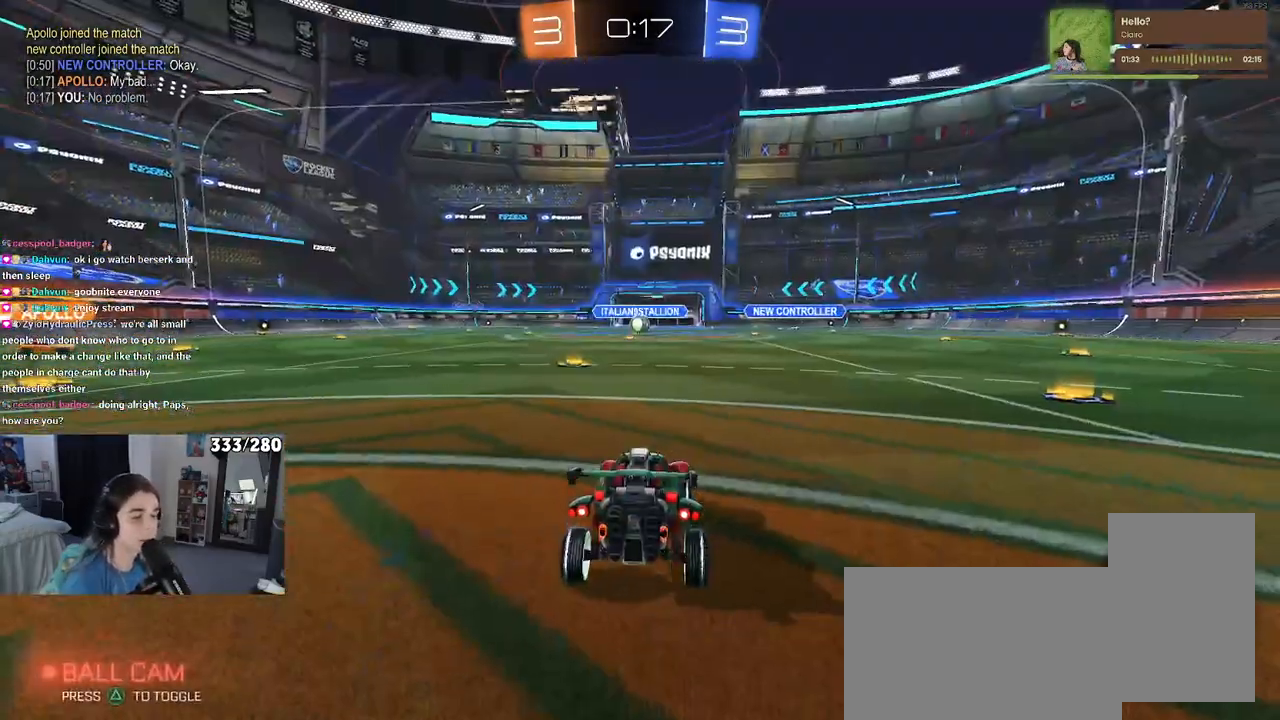
{"buttons": ["CROSS"], "left_stick": "center", "right_stick": "center", "events": [[17, "CROSS", "down"], [133, "CROSS", "up"], [217, "CROSS", "down"], [367, "CROSS", "up"], [433, "CROSS", "down"]]}
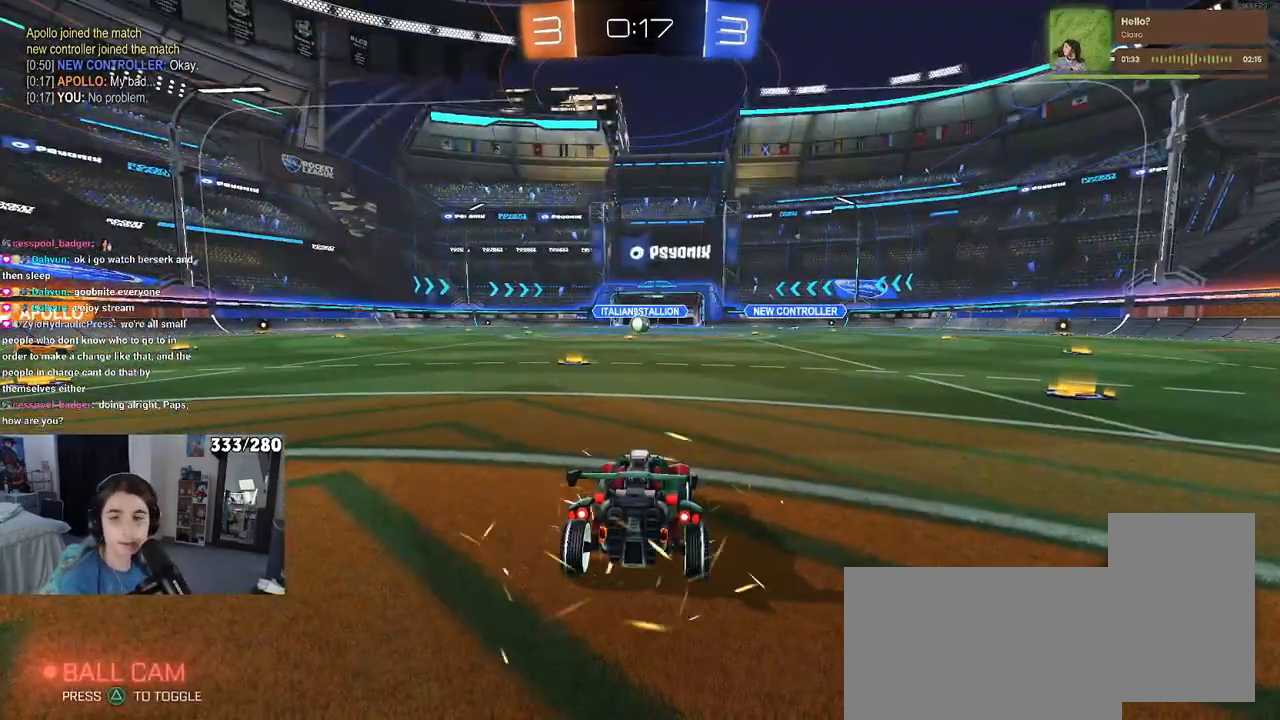
{"buttons": [], "left_stick": "center", "right_stick": "center", "events": [[83, "CROSS", "up"], [133, "CROSS", "down"], [283, "CROSS", "up"], [350, "CROSS", "down"], [500, "CROSS", "up"]]}
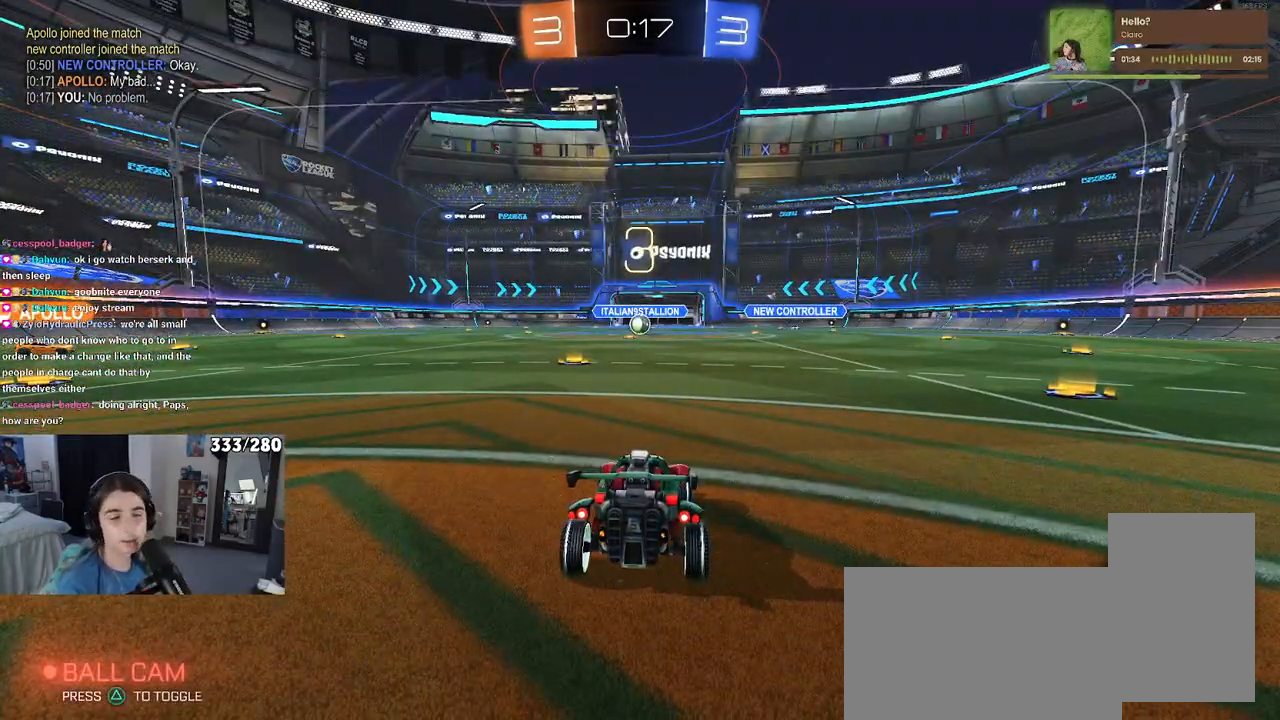
{"buttons": [], "left_stick": "center", "right_stick": "center", "events": []}
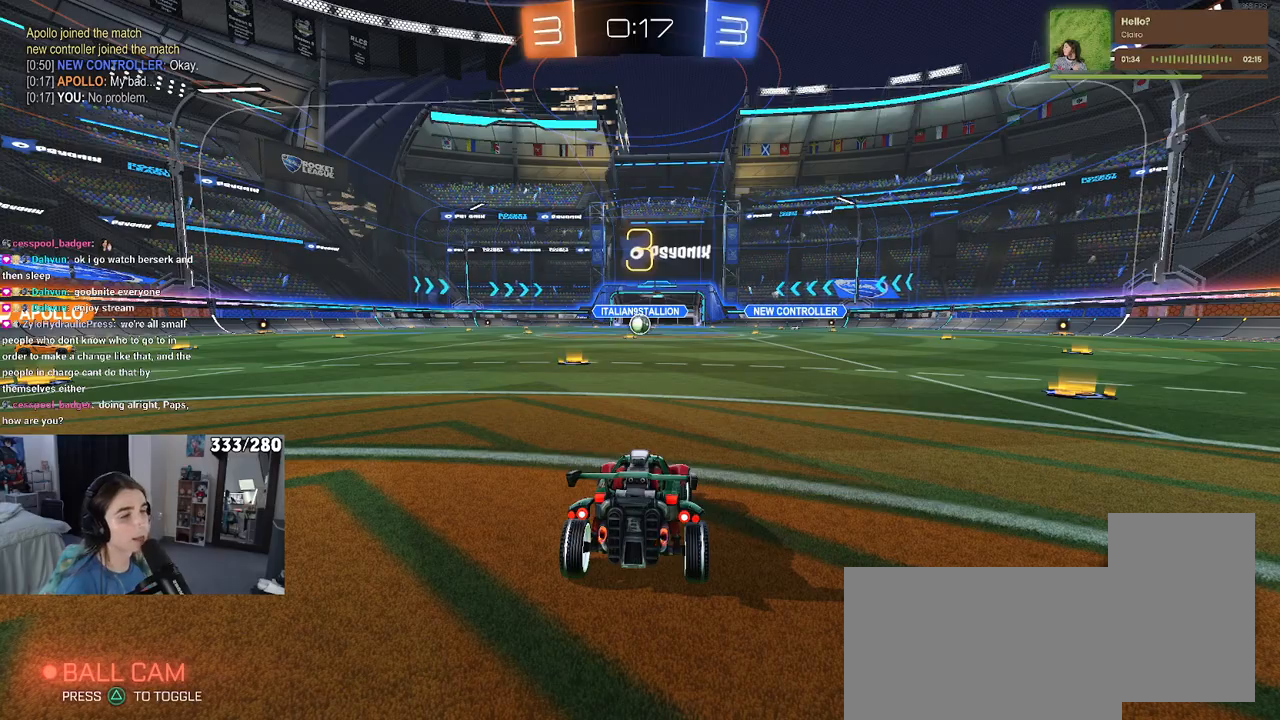
{"buttons": [], "left_stick": "center", "right_stick": "center", "events": []}
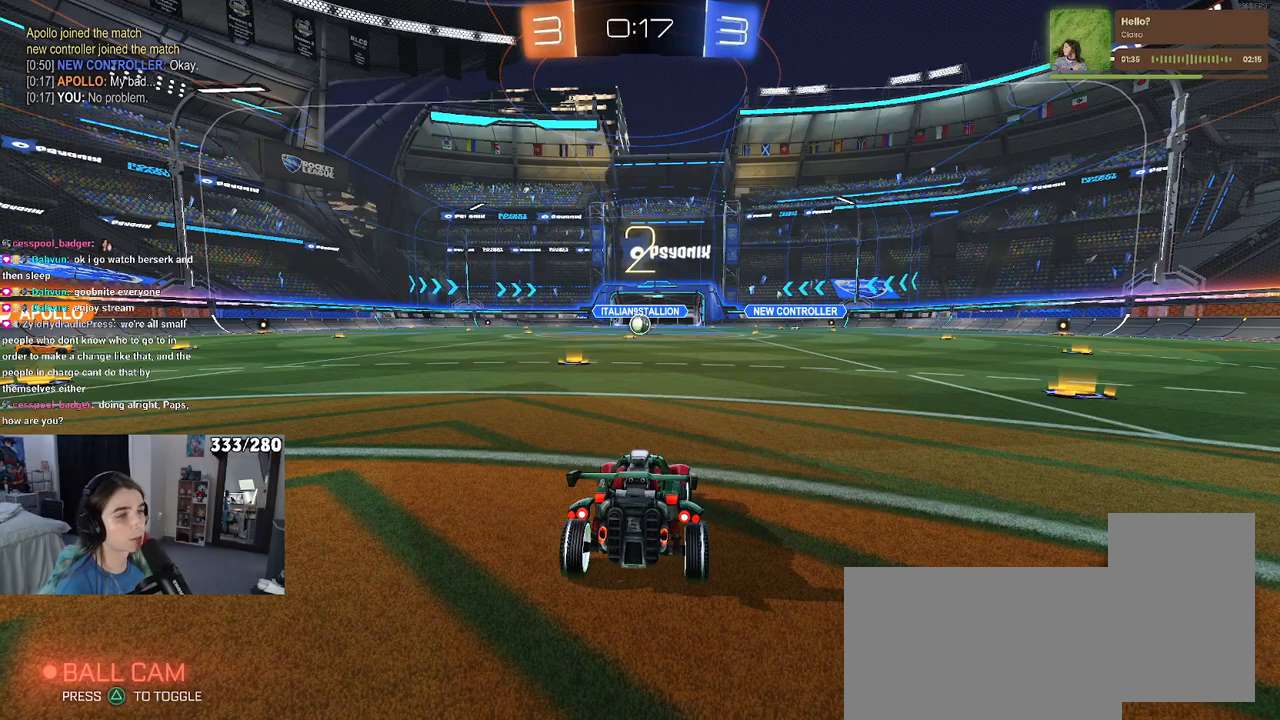
{"buttons": [], "left_stick": "center", "right_stick": "center", "events": [[50, "TRIANGLE", "down"], [133, "TRIANGLE", "up"]]}
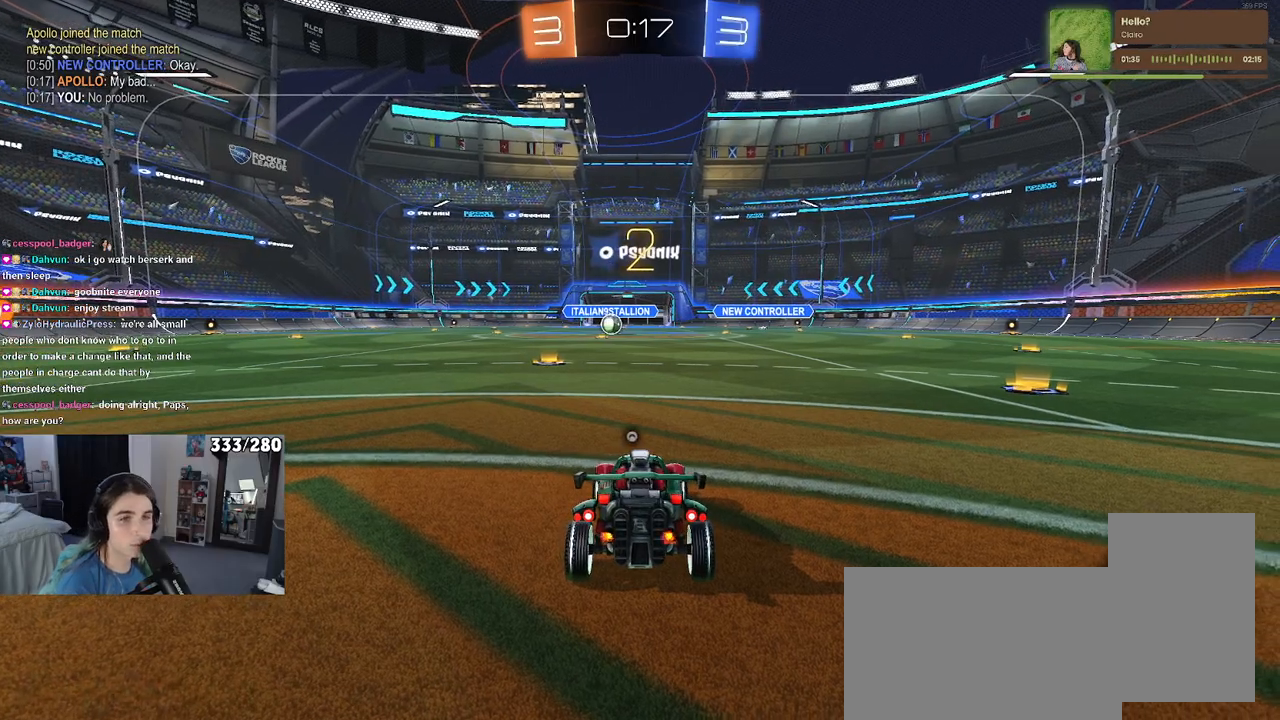
{"buttons": [], "left_stick": "center", "right_stick": "center", "events": [[117, "TRIANGLE", "down"], [233, "TRIANGLE", "up"]]}